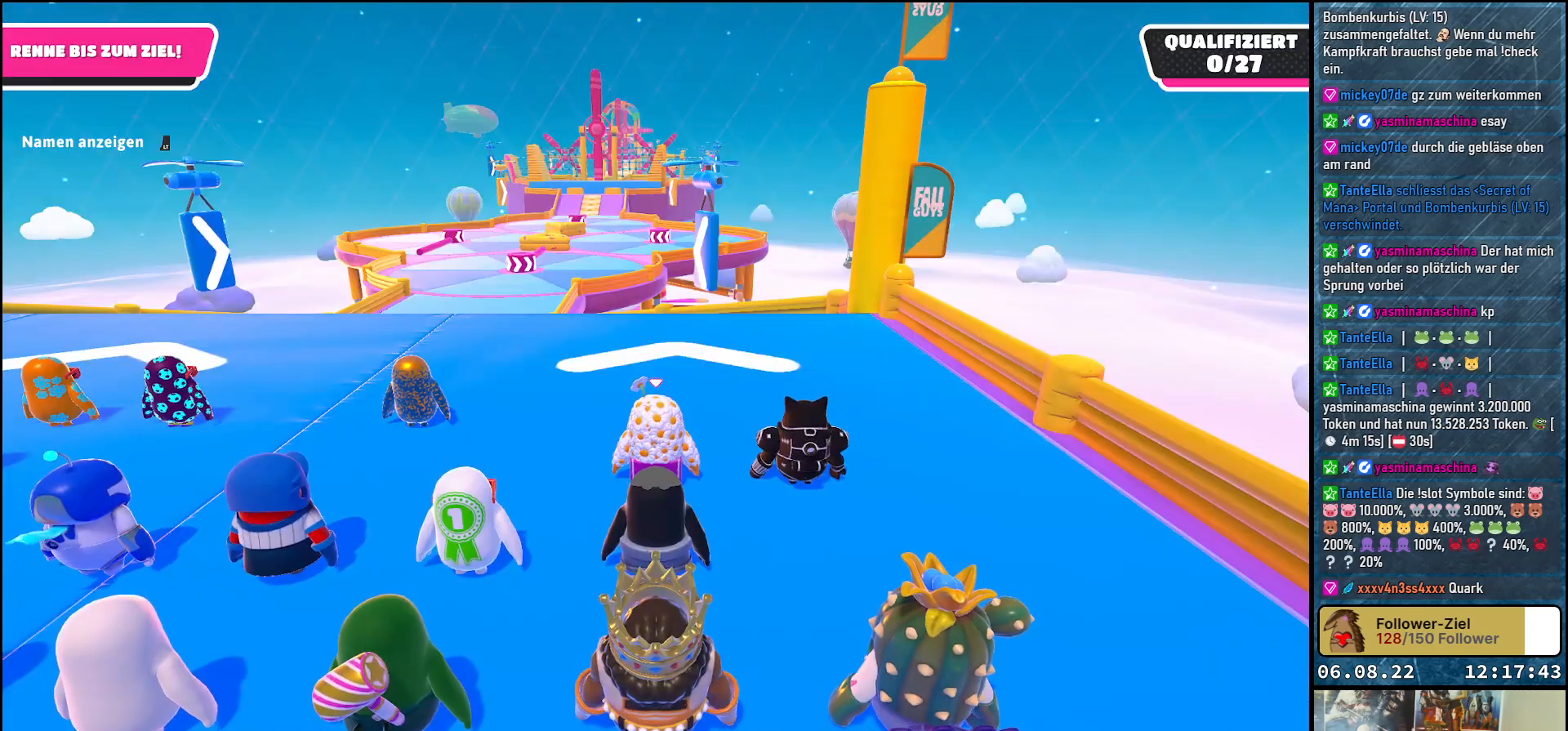
Gameplay with a controller (Xbox layout); each line is a JSON object with the inputs held at the frame after it. "events" lists button and stick changes between this image and that frame as [ms after this image, input, new state], when the widget could be followed in between. Not read: R3.
{"buttons": [], "left_stick": "center", "right_stick": "down-right", "events": [[267, "right_stick", "down-right"]]}
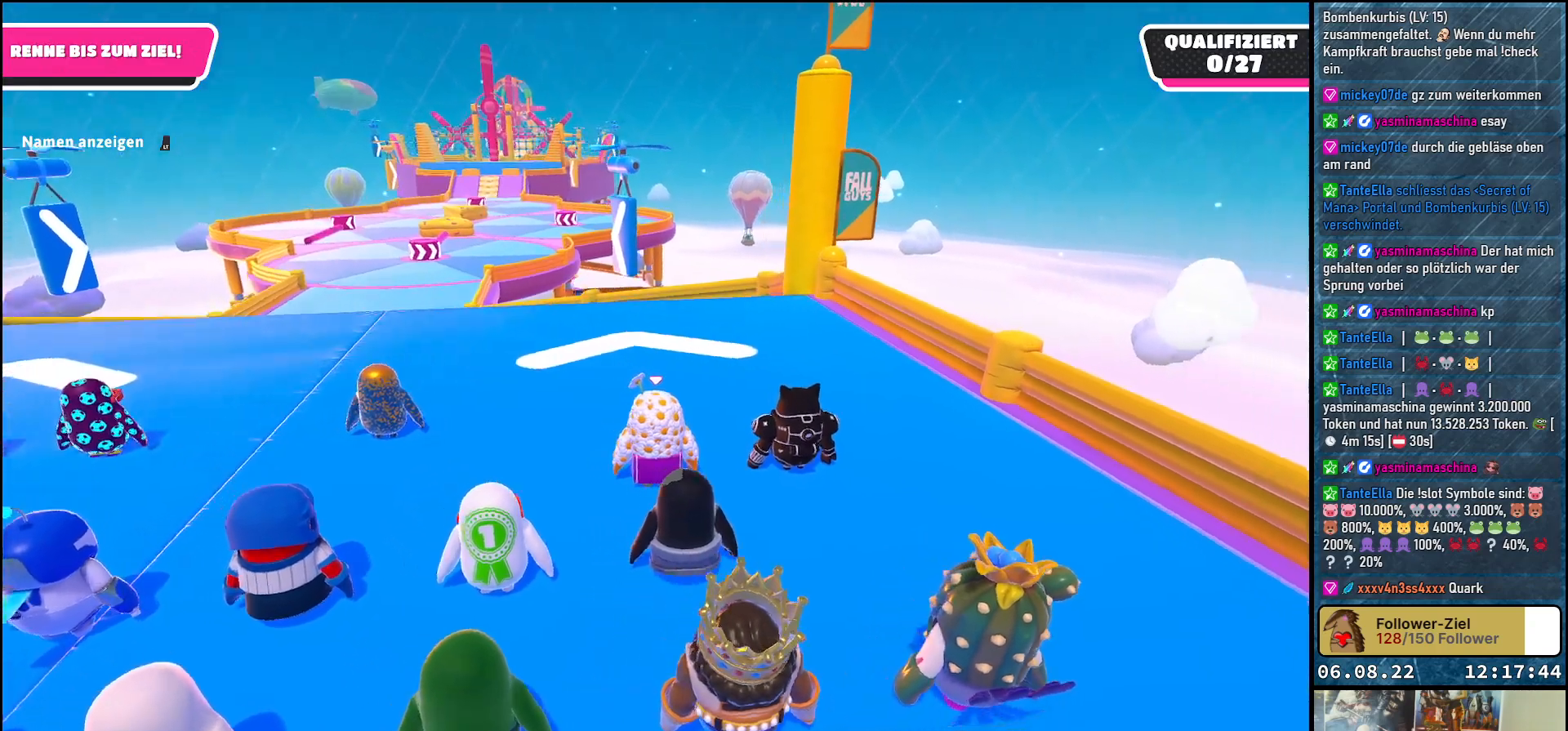
{"buttons": [], "left_stick": "up-left", "right_stick": "center", "events": [[67, "right_stick", "center"], [300, "left_stick", "up-left"]]}
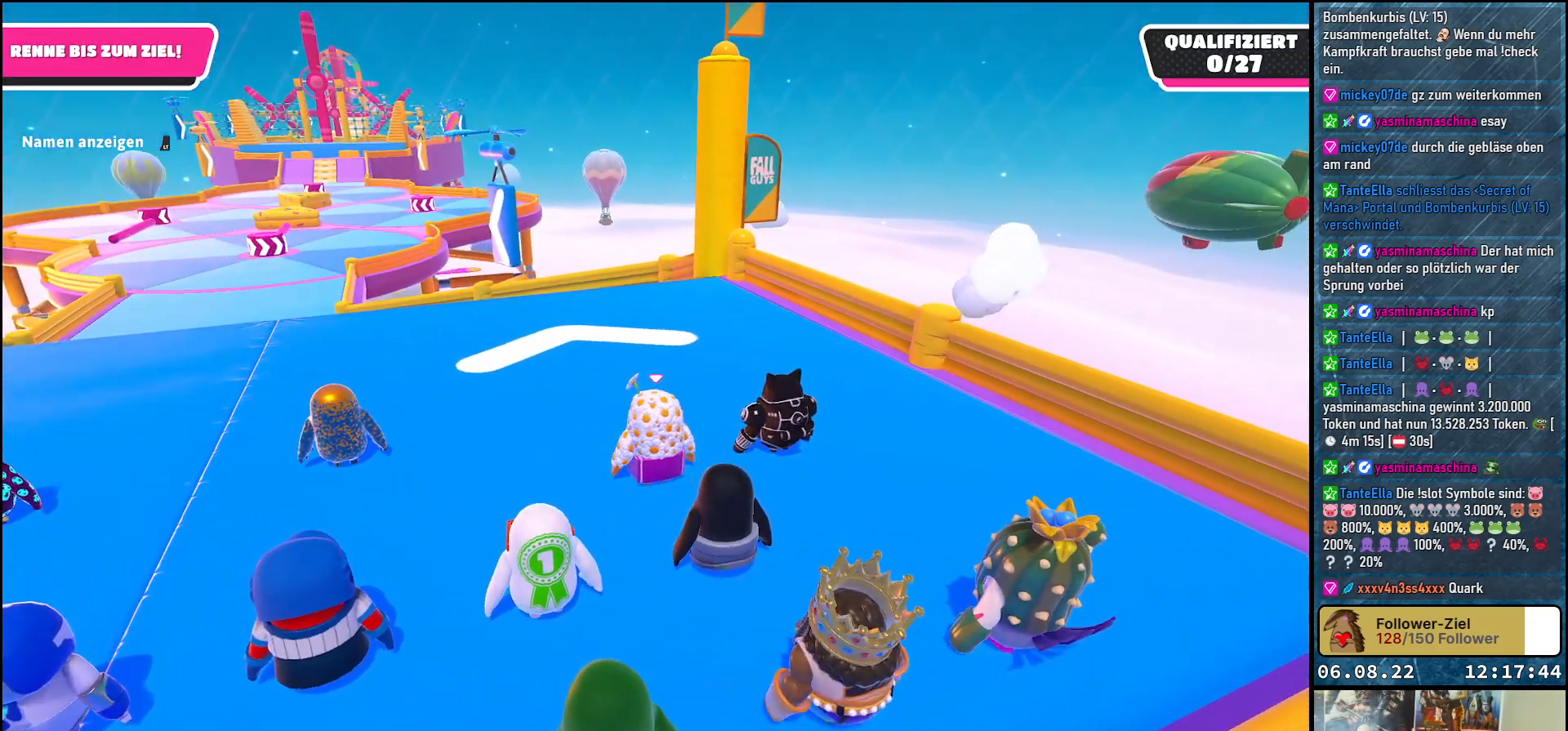
{"buttons": [], "left_stick": "up-left", "right_stick": "center", "events": [[50, "right_stick", "left"], [333, "right_stick", "center"]]}
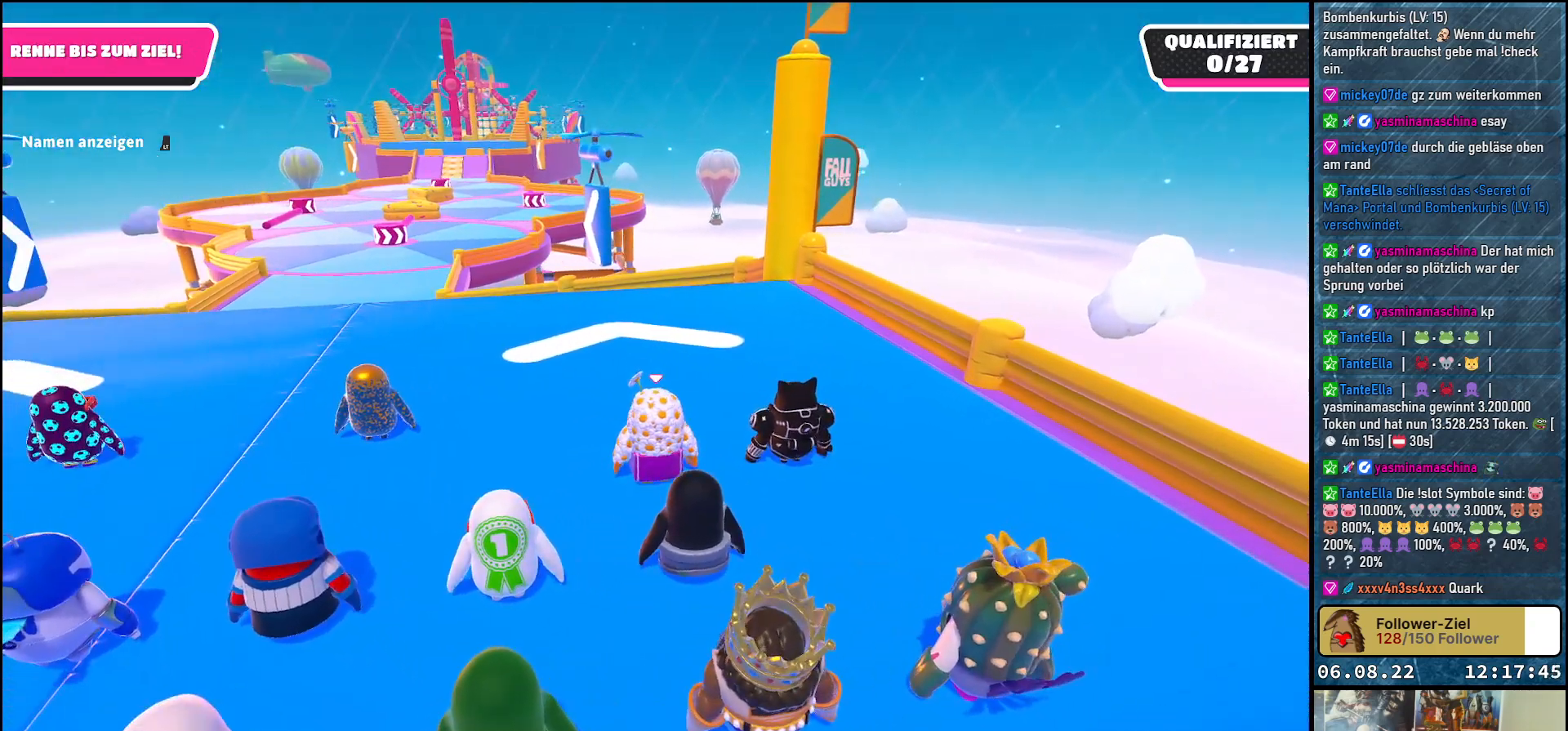
{"buttons": [], "left_stick": "up-left", "right_stick": "center", "events": []}
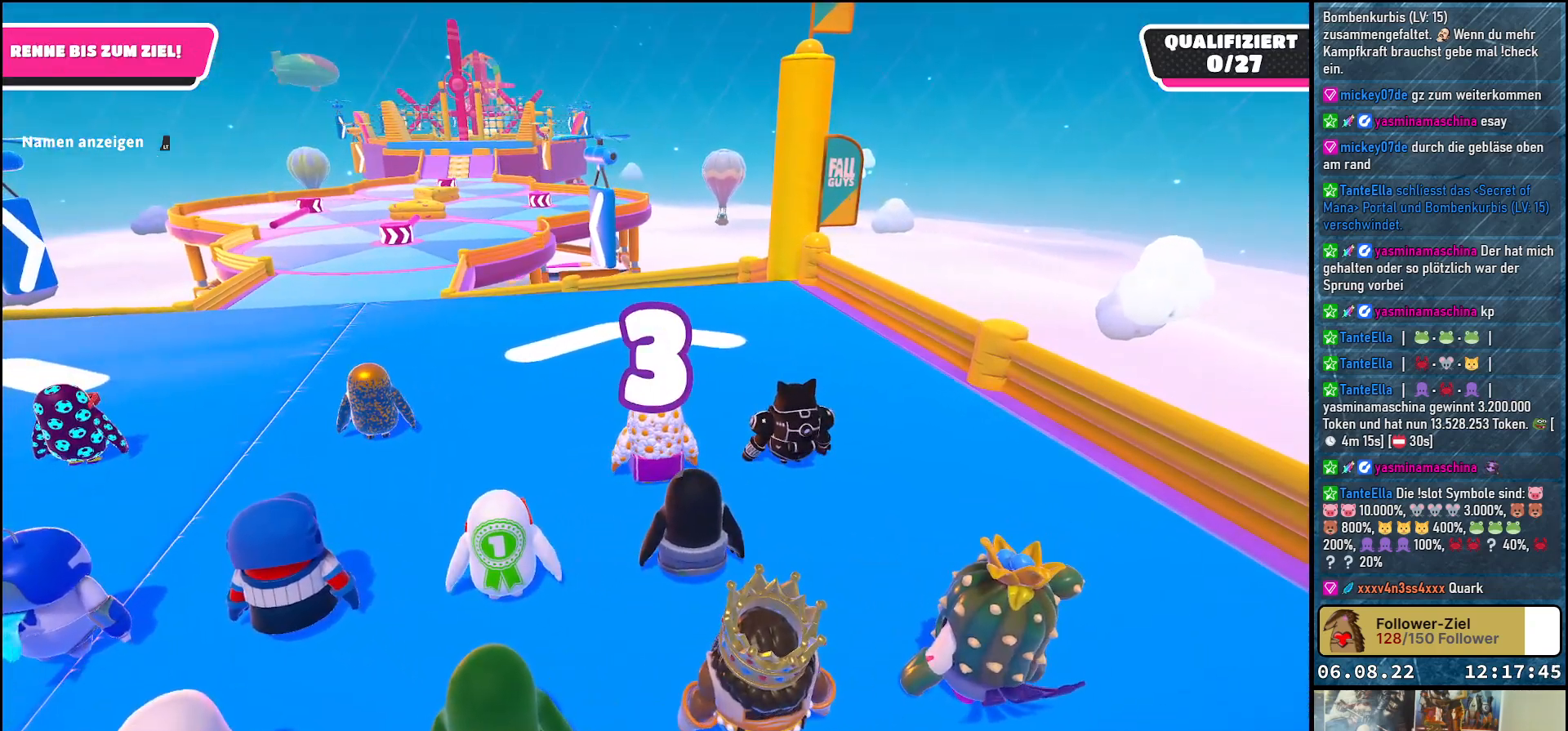
{"buttons": [], "left_stick": "up-left", "right_stick": "center", "events": []}
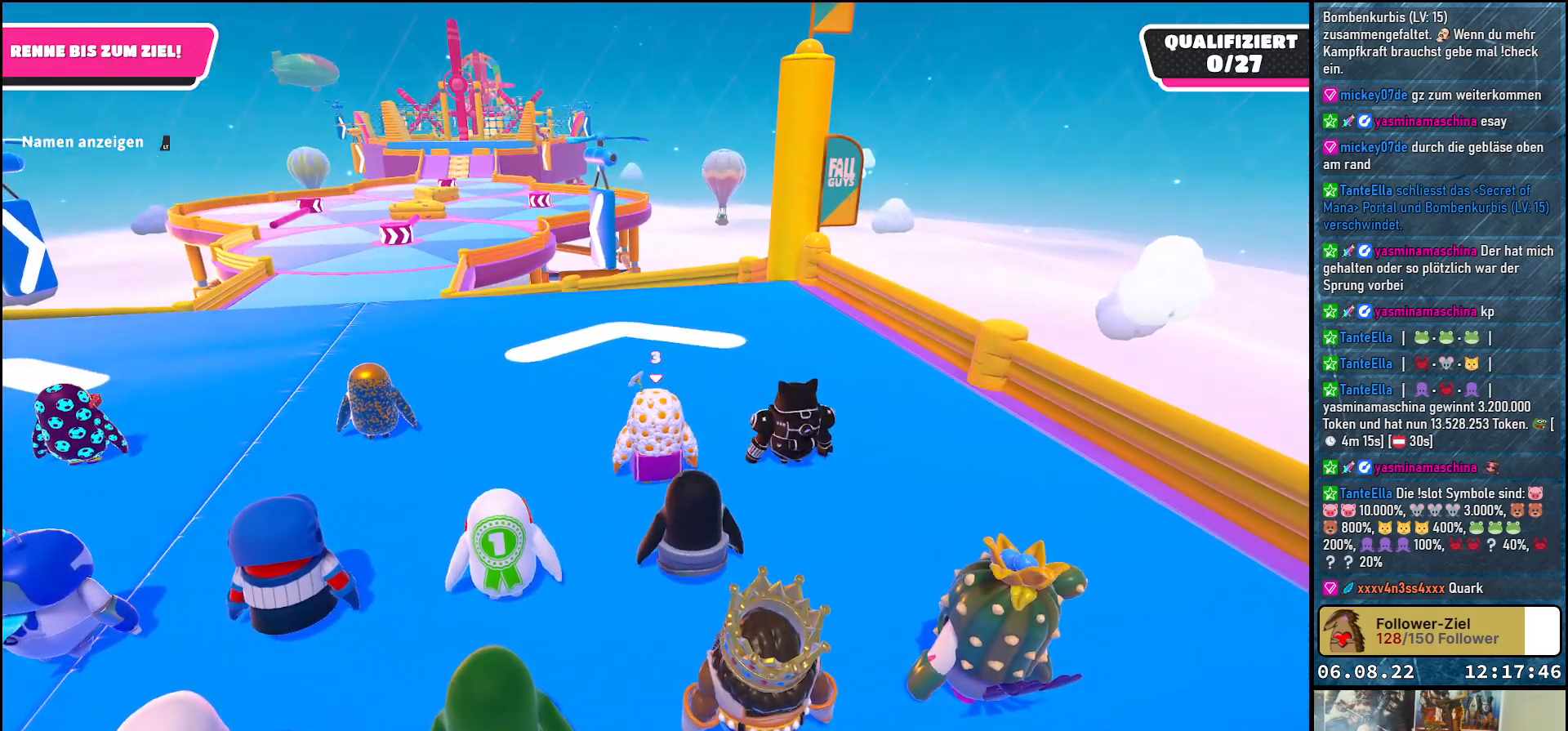
{"buttons": [], "left_stick": "up-left", "right_stick": "center", "events": []}
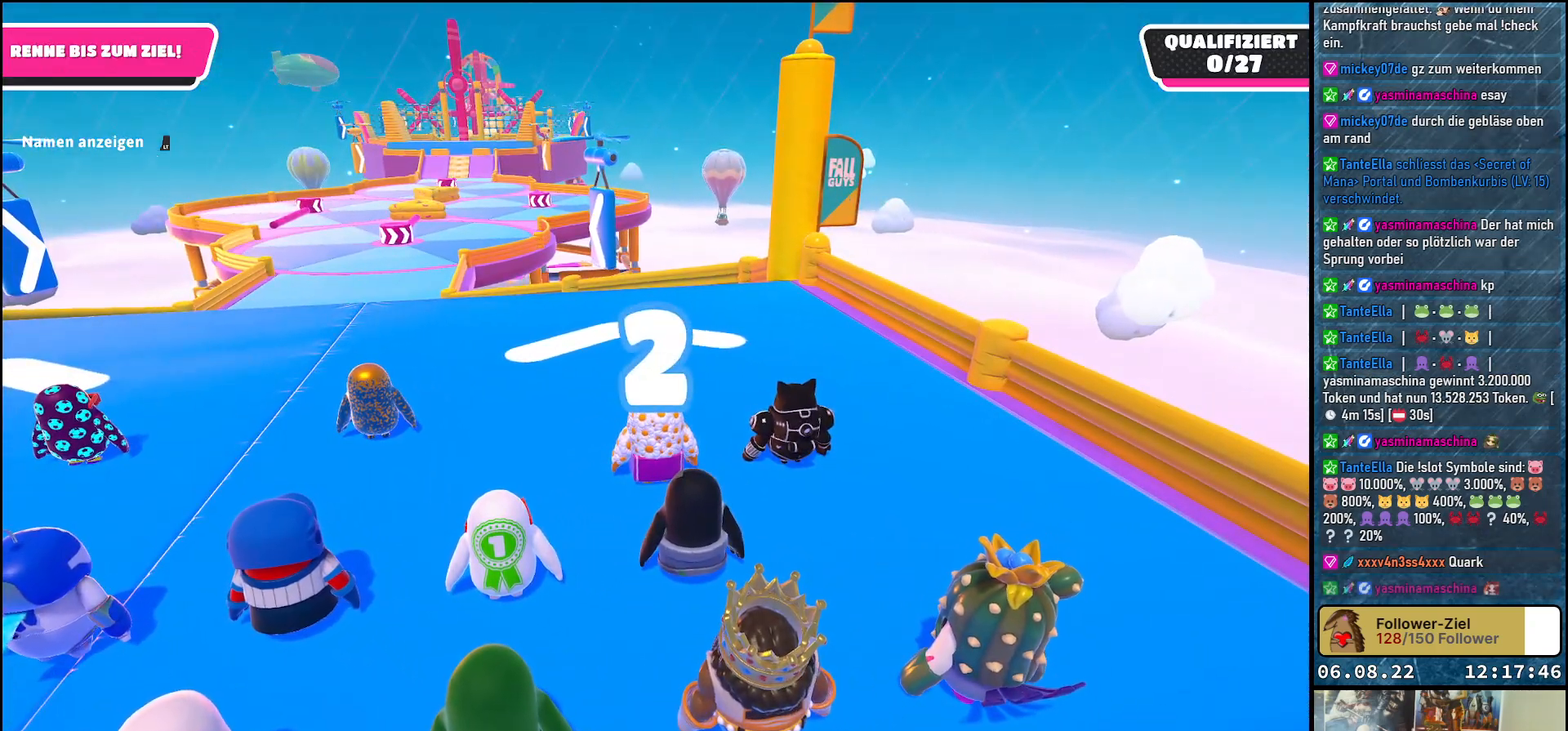
{"buttons": [], "left_stick": "up-left", "right_stick": "center", "events": []}
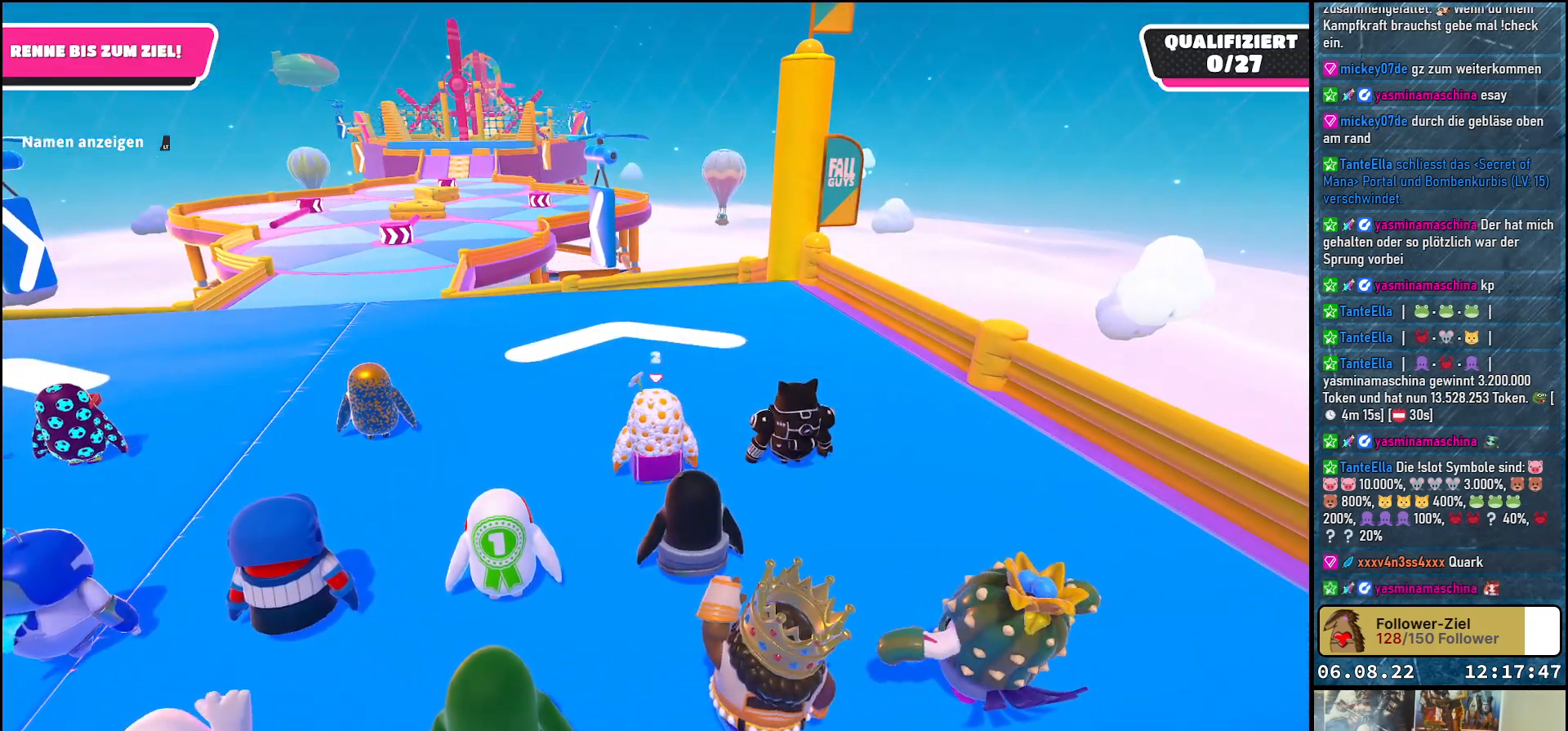
{"buttons": [], "left_stick": "up-left", "right_stick": "center", "events": [[117, "right_stick", "down"], [283, "right_stick", "center"]]}
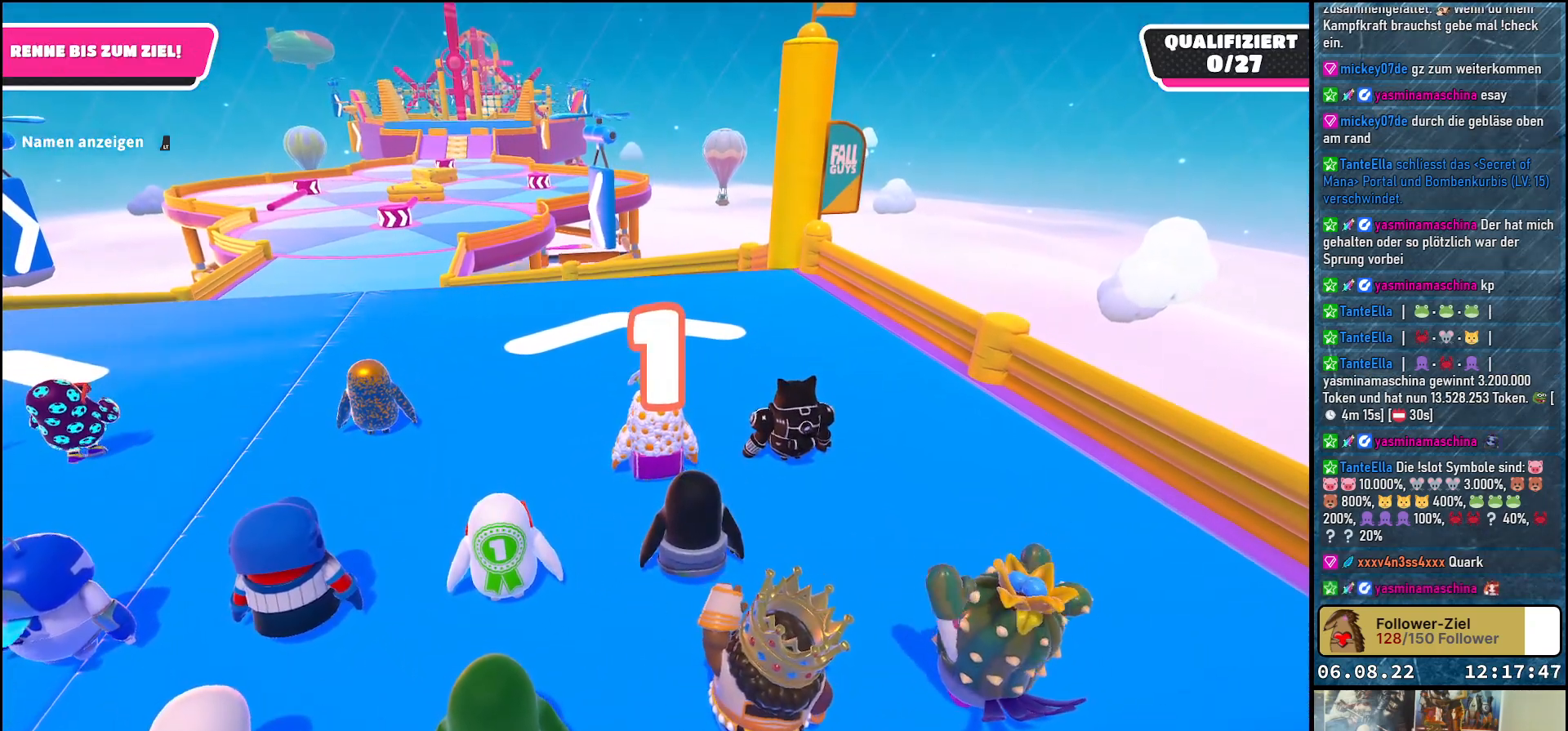
{"buttons": [], "left_stick": "up-left", "right_stick": "center", "events": [[200, "right_stick", "down-right"], [433, "right_stick", "center"]]}
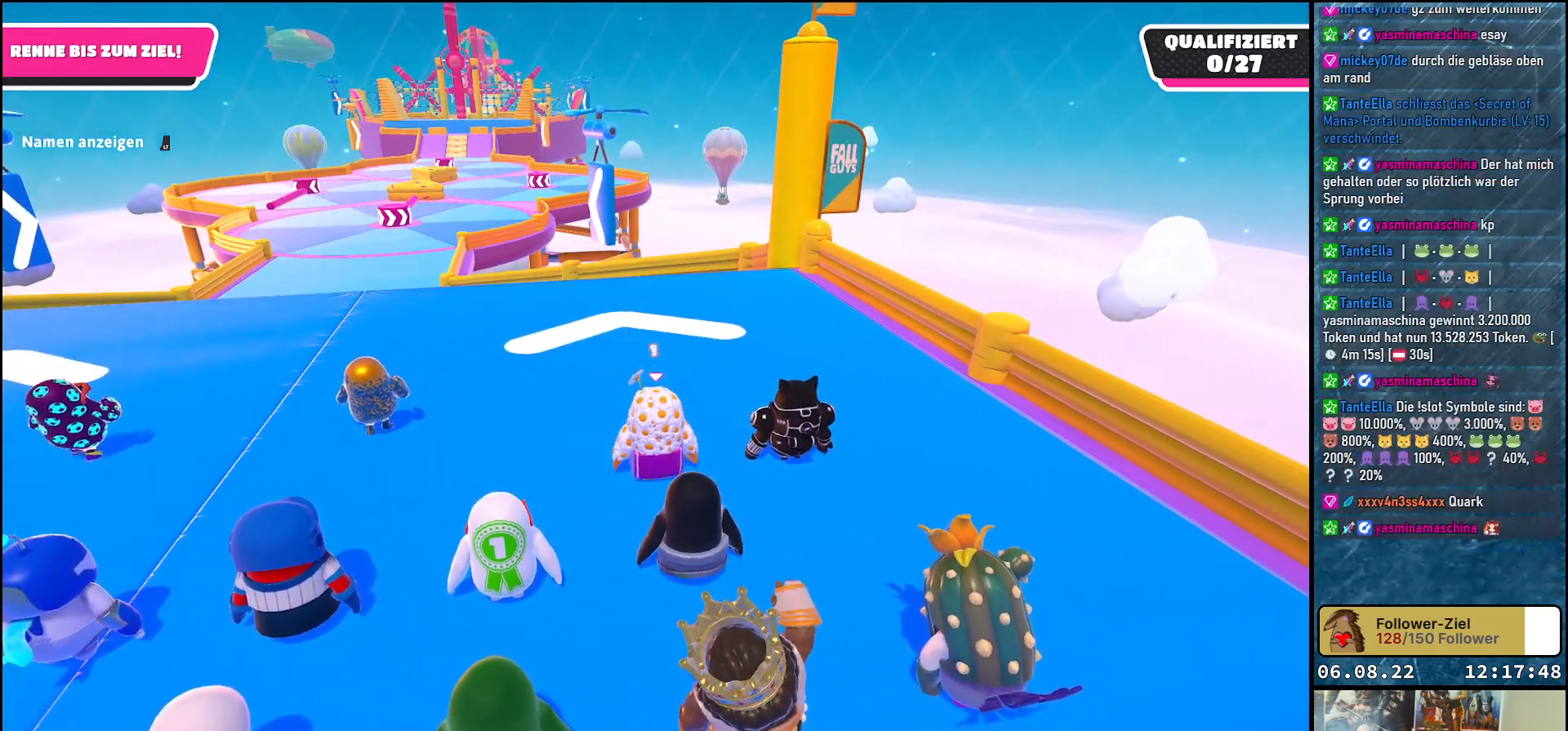
{"buttons": [], "left_stick": "up-left", "right_stick": "center", "events": []}
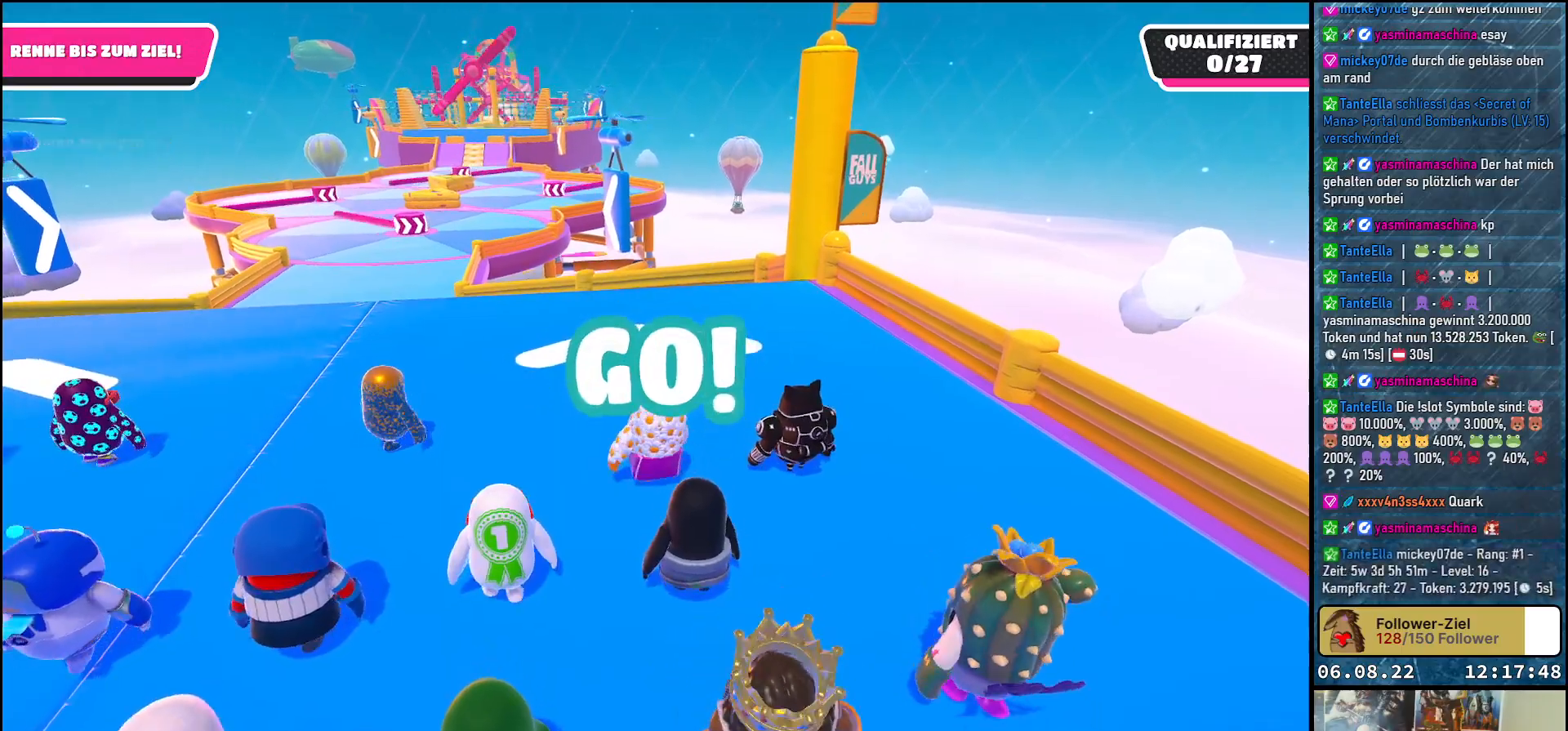
{"buttons": [], "left_stick": "up-left", "right_stick": "down-right", "events": [[350, "right_stick", "down-right"]]}
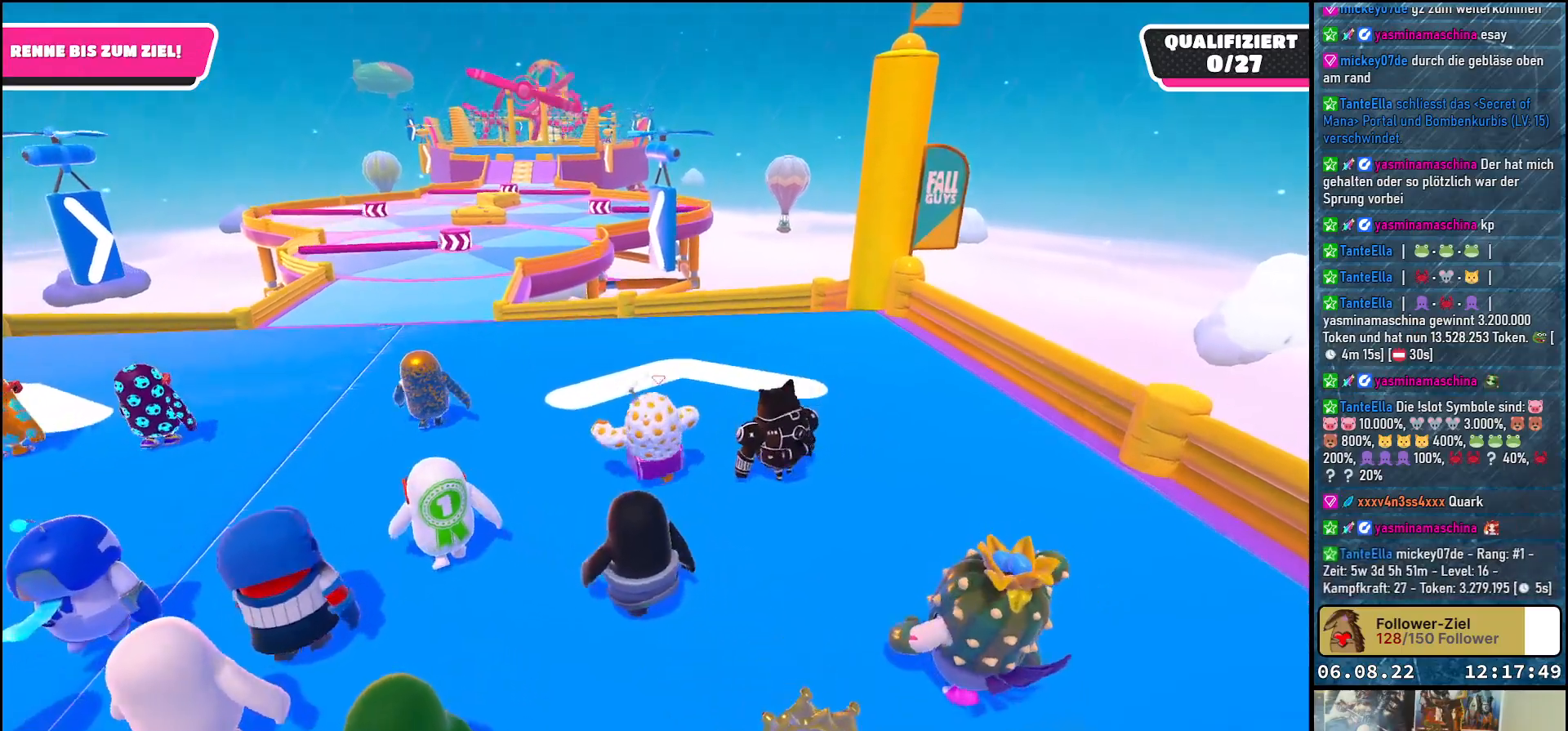
{"buttons": [], "left_stick": "up-left", "right_stick": "down-right", "events": []}
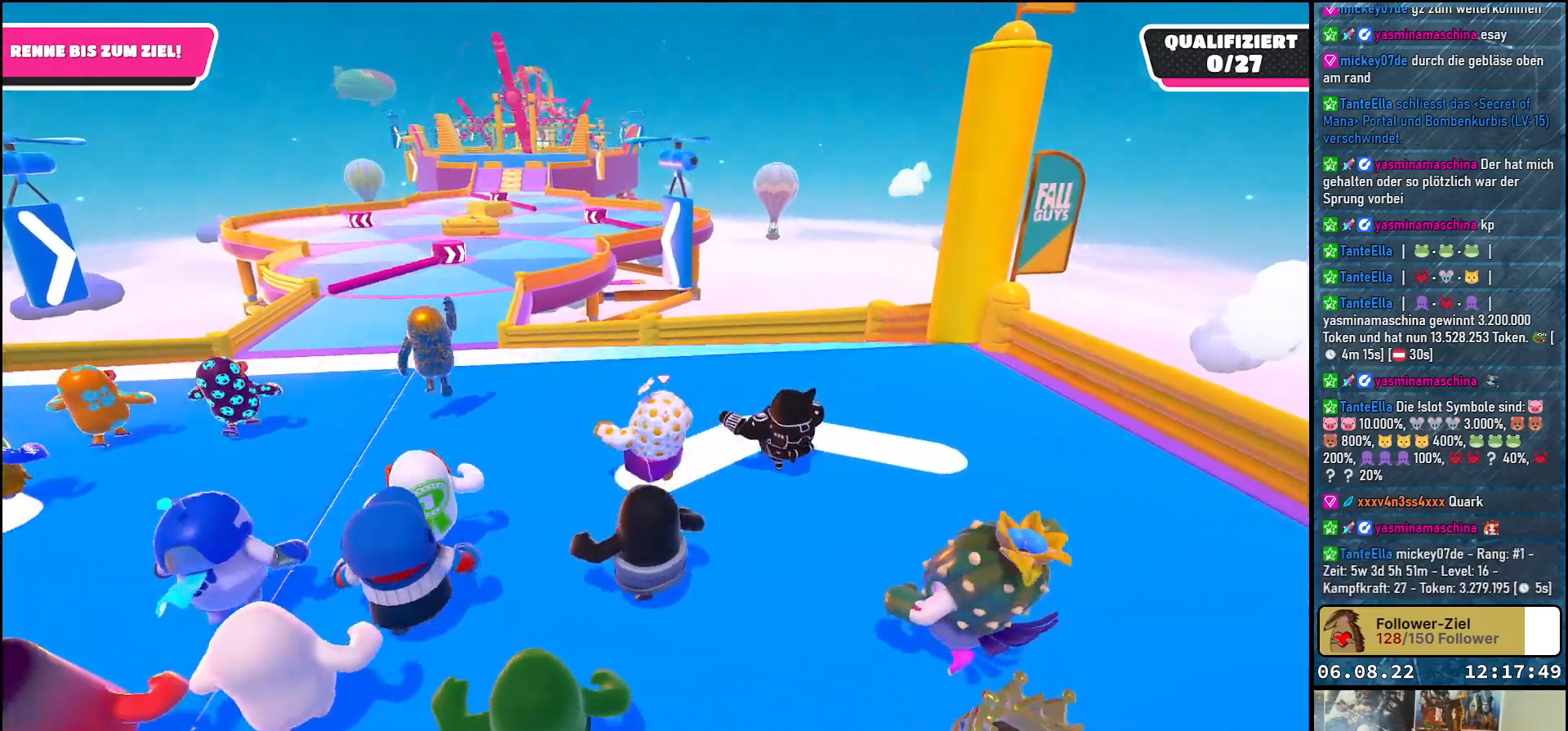
{"buttons": [], "left_stick": "up-left", "right_stick": "down-right", "events": []}
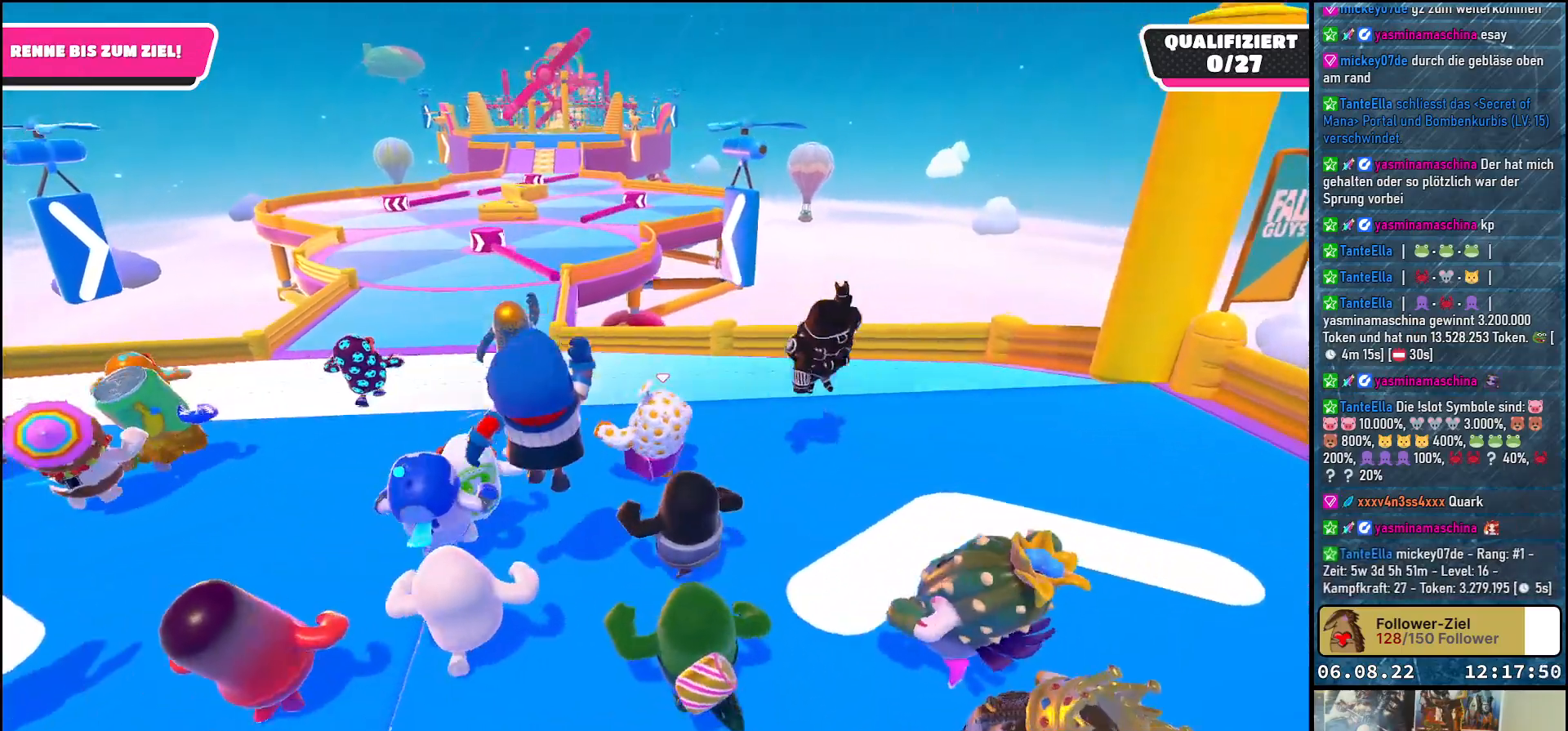
{"buttons": [], "left_stick": "up-left", "right_stick": "center", "events": [[83, "right_stick", "center"]]}
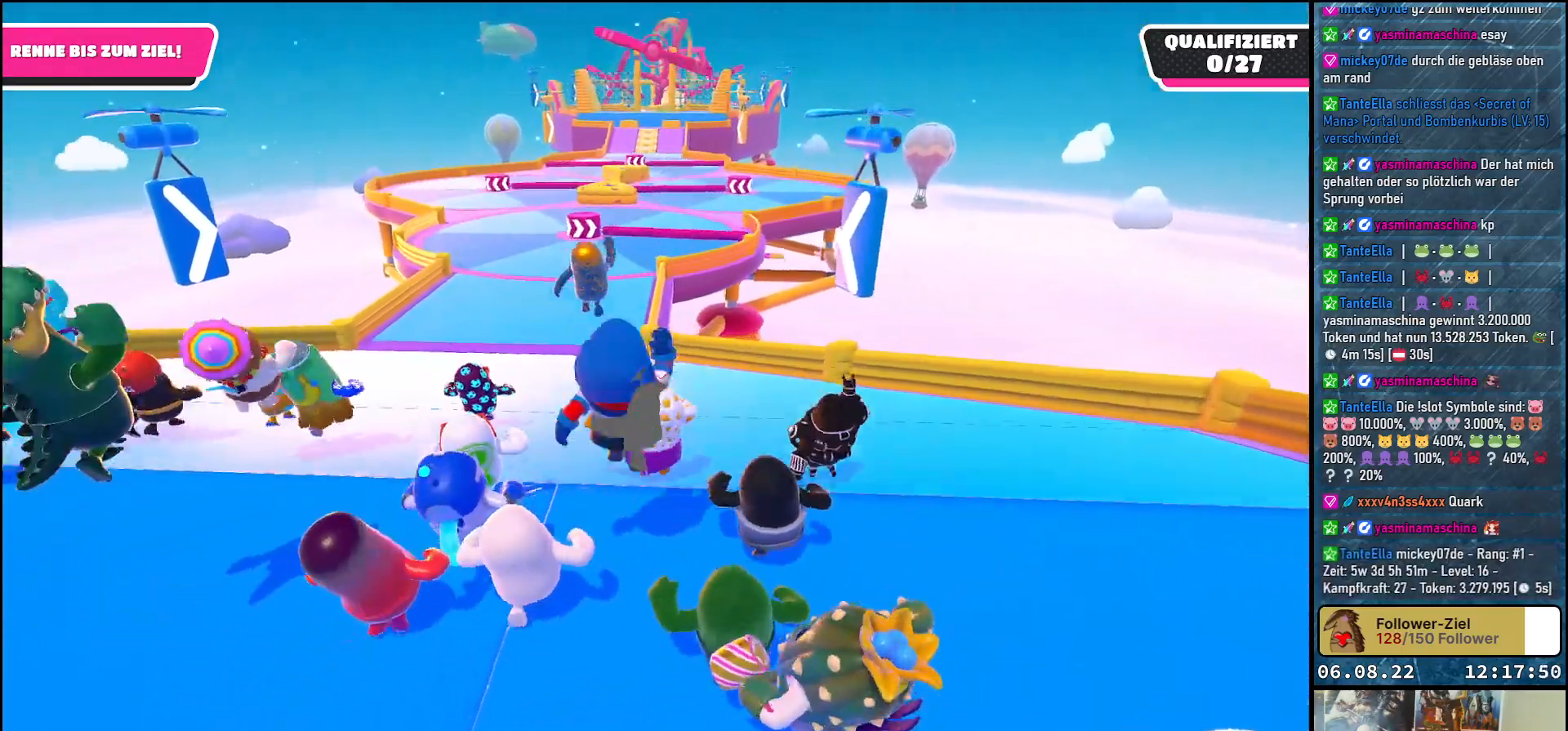
{"buttons": [], "left_stick": "up", "right_stick": "down-right", "events": [[50, "left_stick", "up"], [167, "right_stick", "down-right"]]}
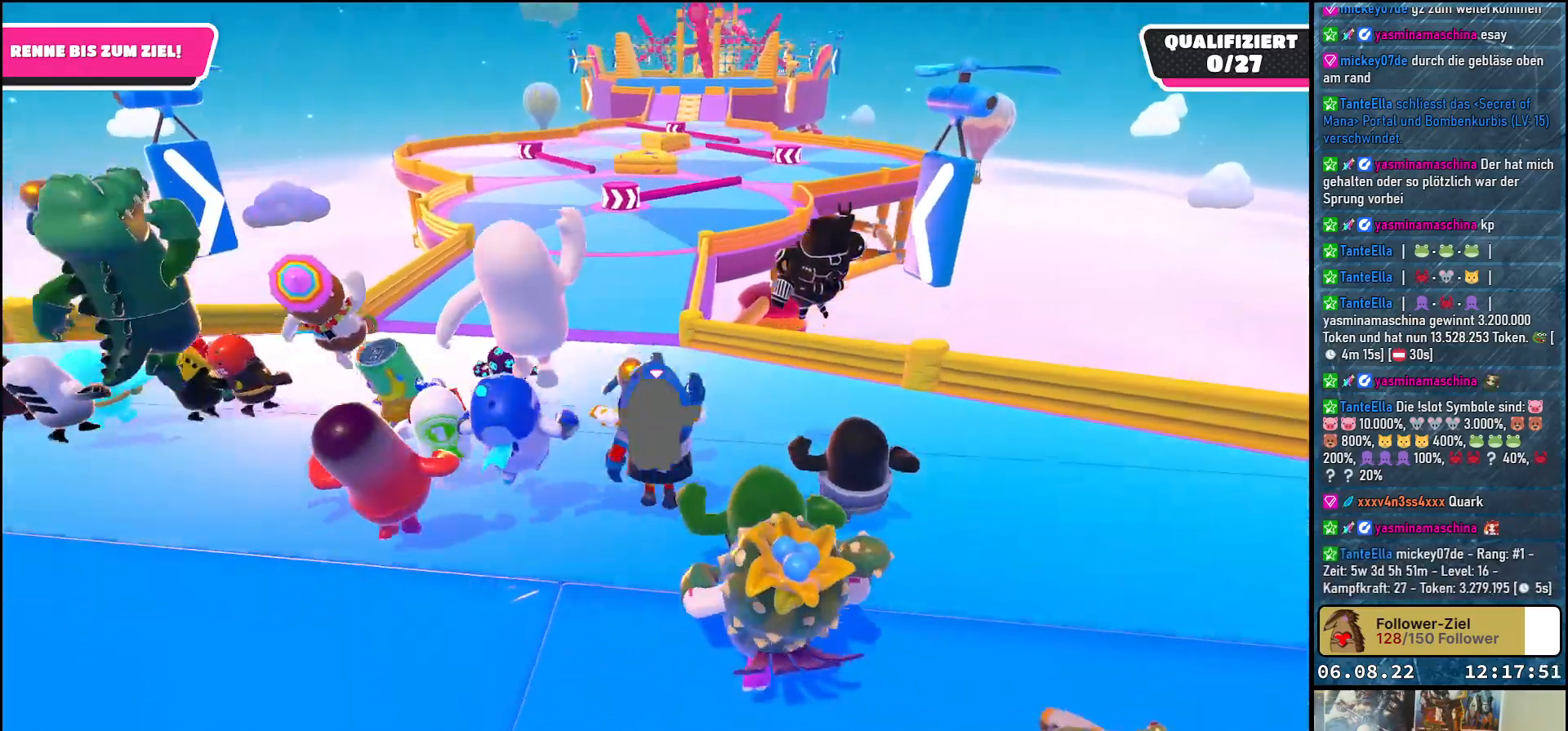
{"buttons": [], "left_stick": "up", "right_stick": "down-right", "events": []}
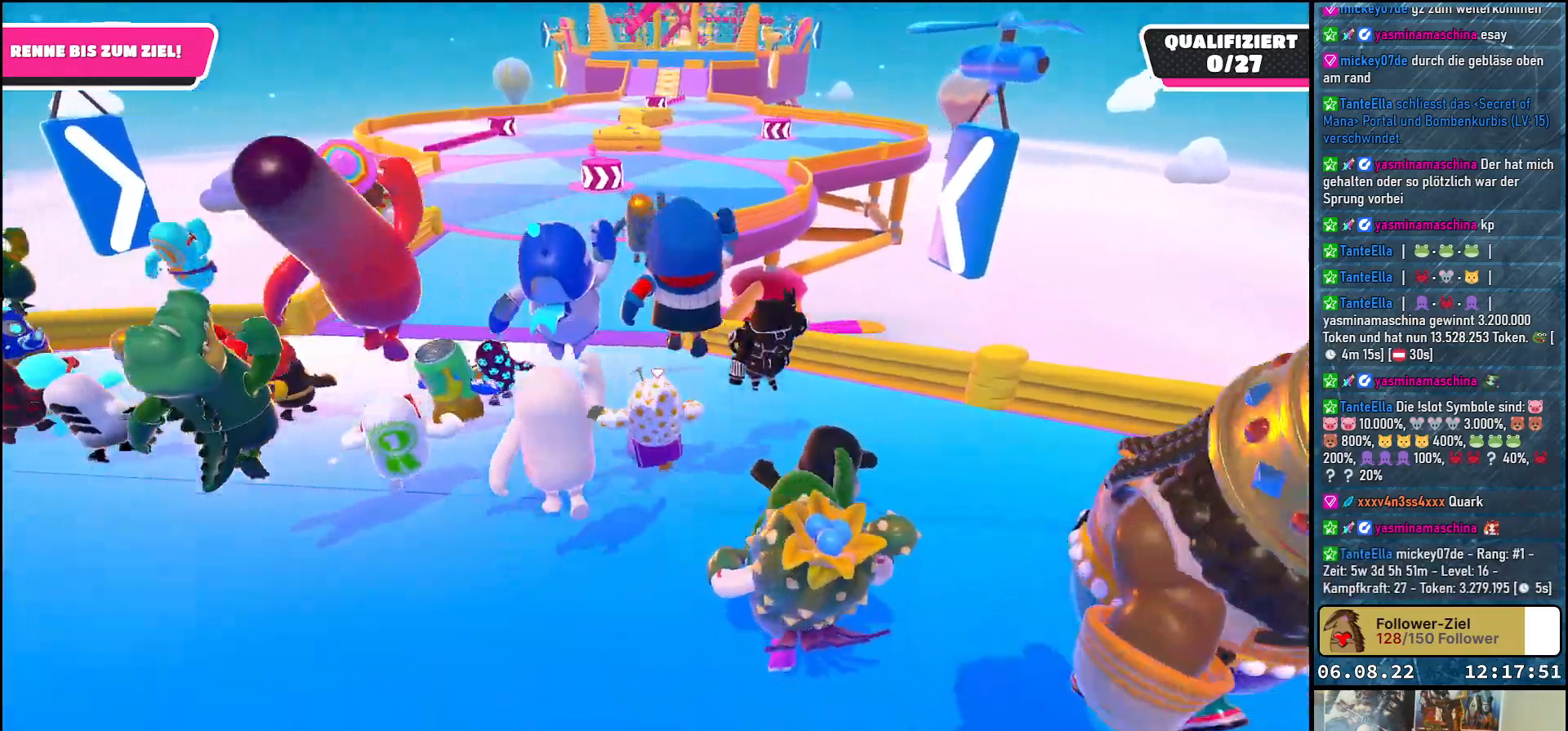
{"buttons": [], "left_stick": "up", "right_stick": "down-right", "events": []}
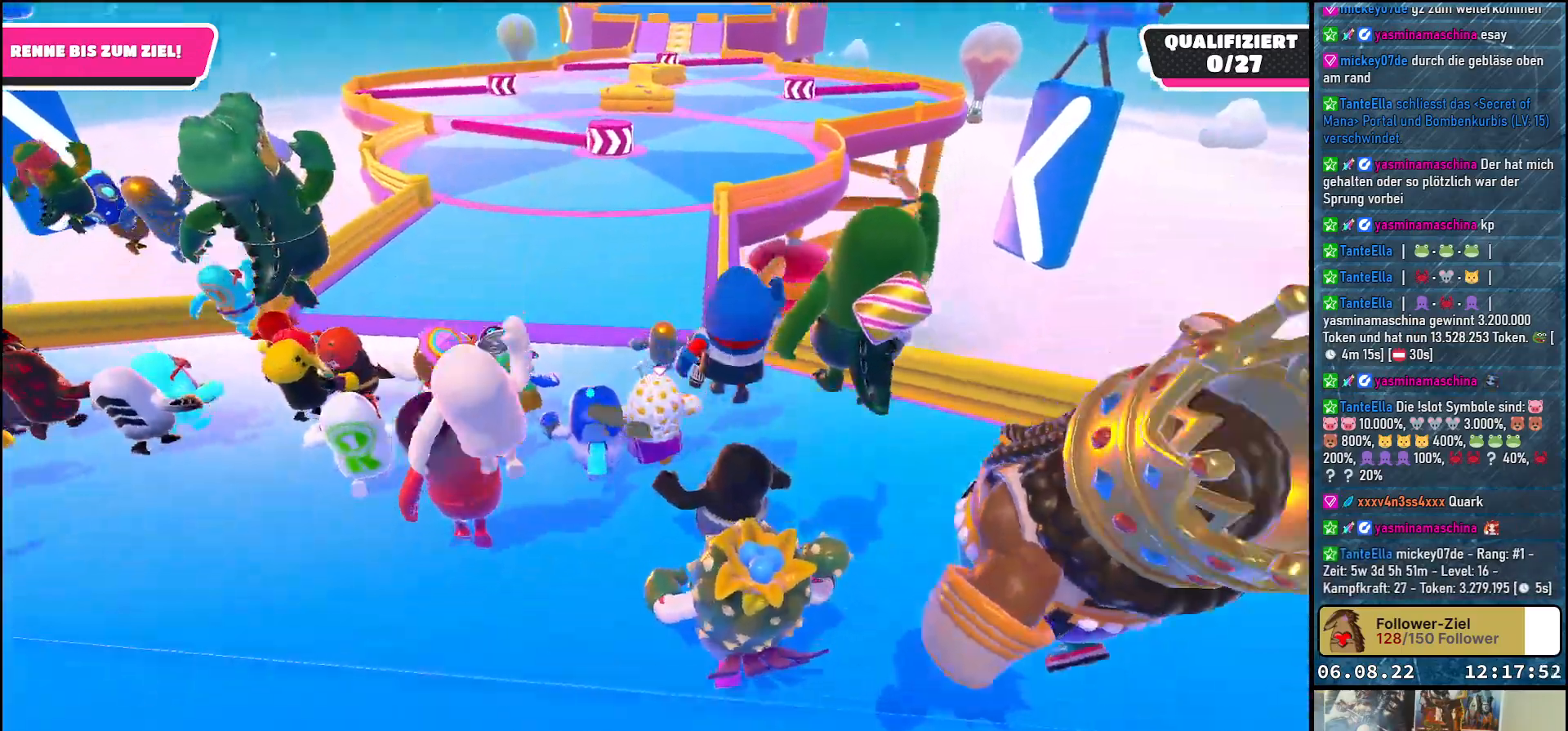
{"buttons": [], "left_stick": "up", "right_stick": "center", "events": [[300, "right_stick", "center"]]}
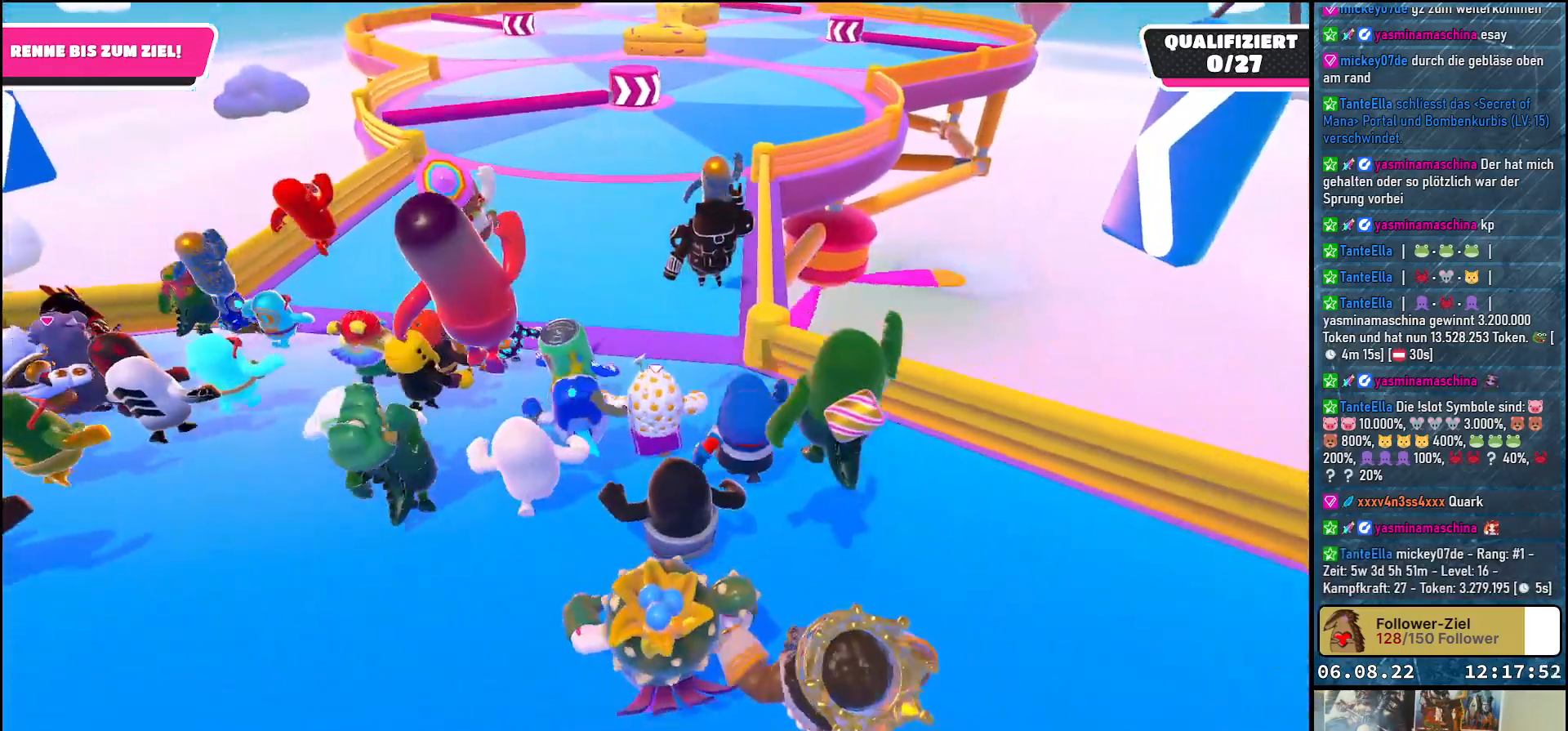
{"buttons": [], "left_stick": "up", "right_stick": "up", "events": [[450, "right_stick", "up"]]}
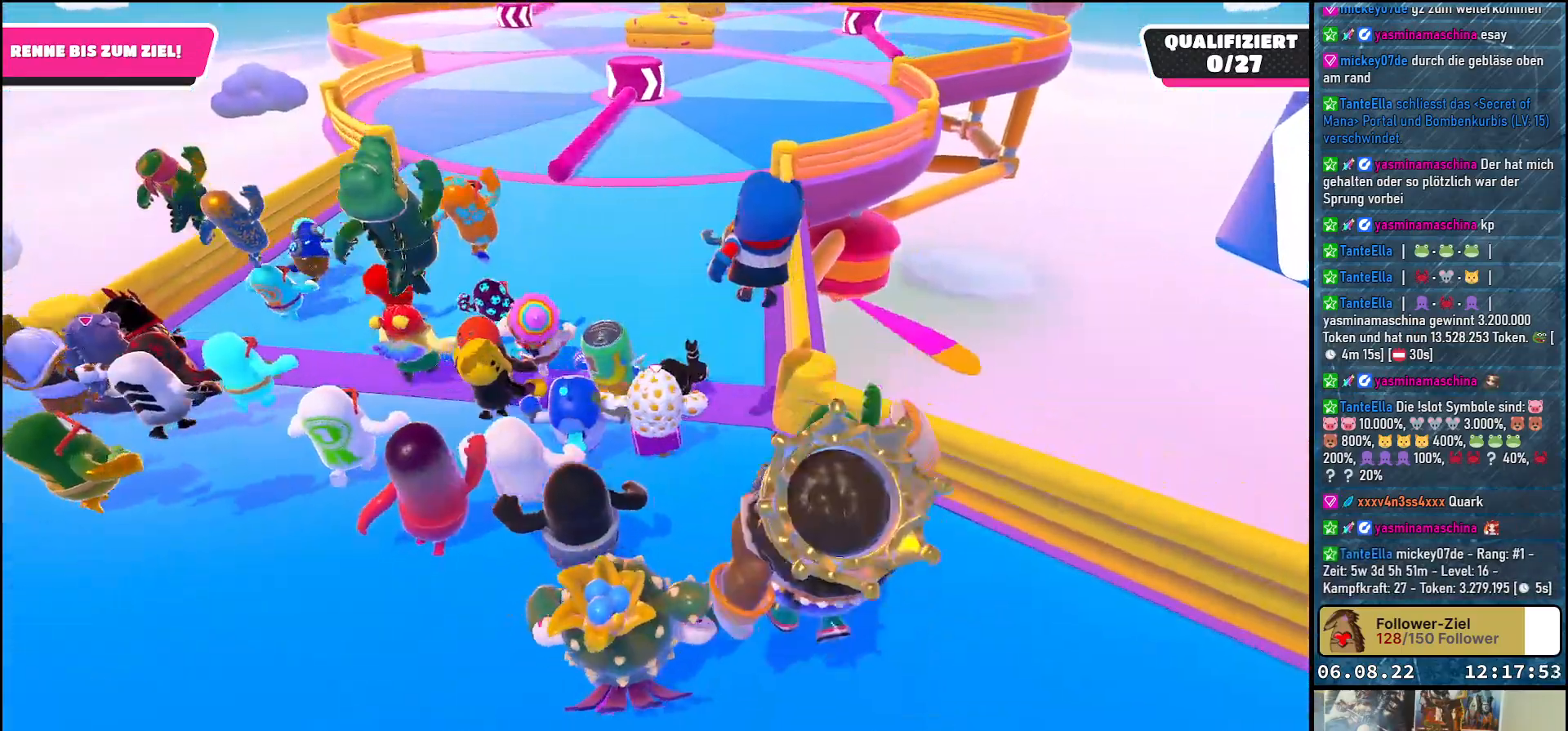
{"buttons": [], "left_stick": "up", "right_stick": "center", "events": [[167, "right_stick", "center"]]}
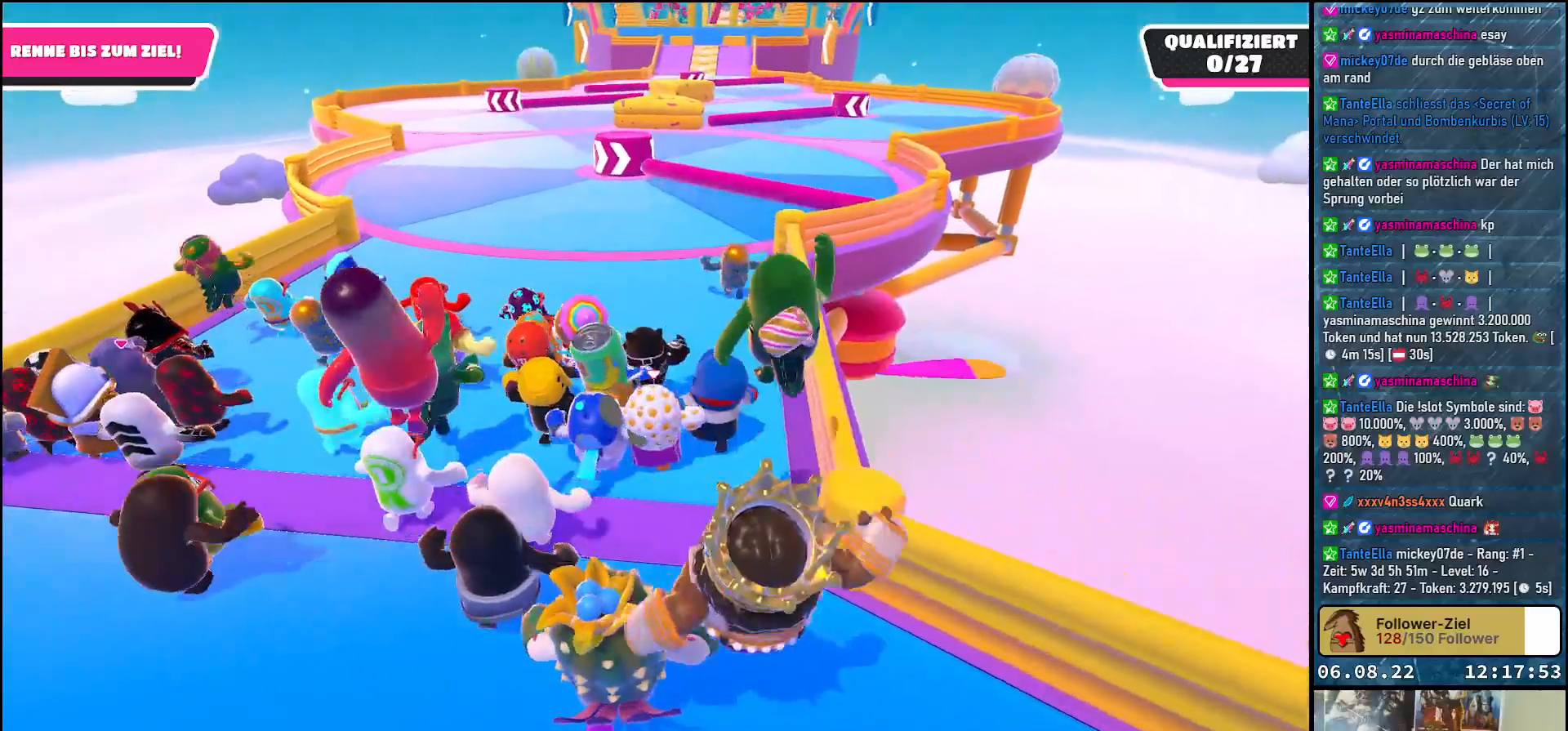
{"buttons": [], "left_stick": "up", "right_stick": "center", "events": []}
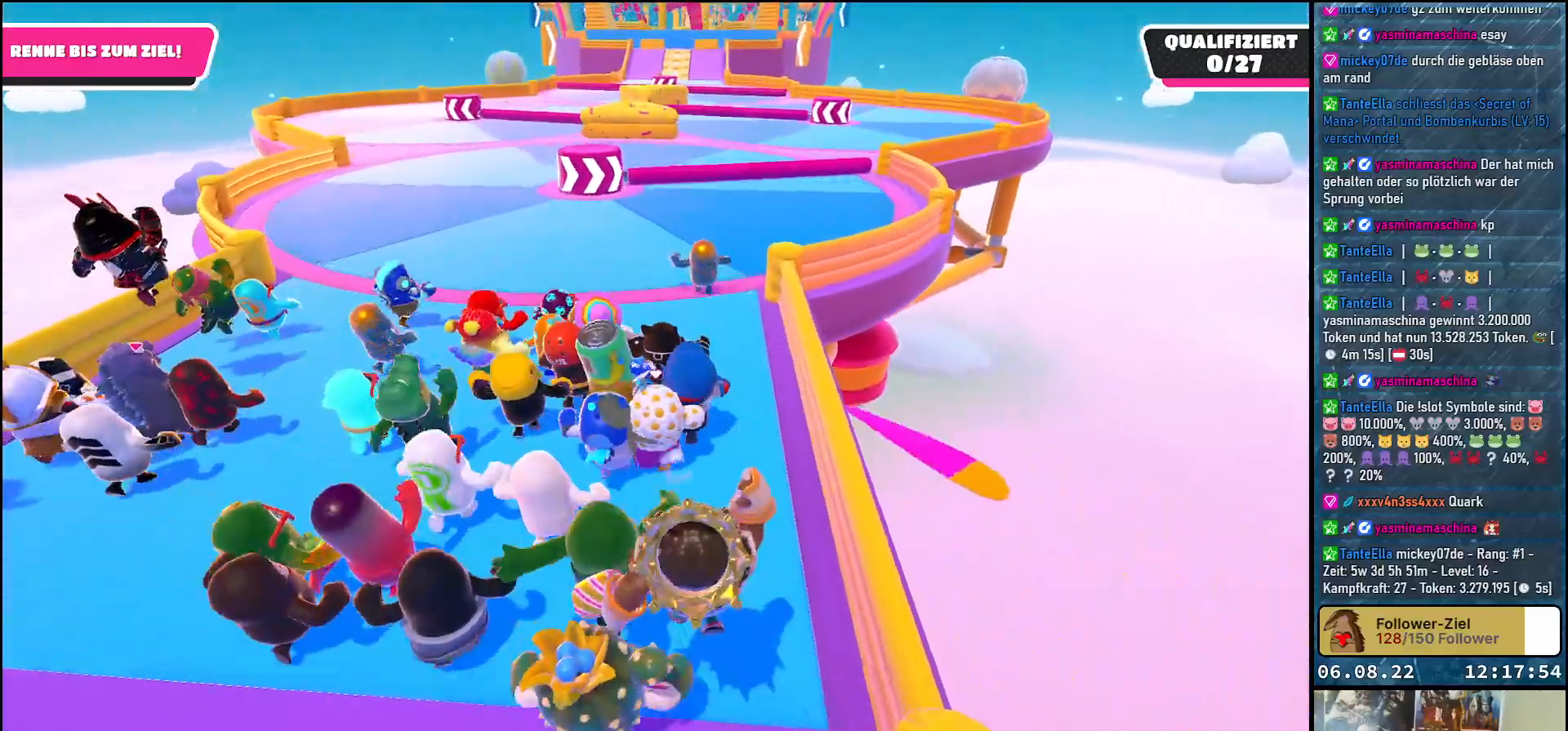
{"buttons": [], "left_stick": "up", "right_stick": "center", "events": []}
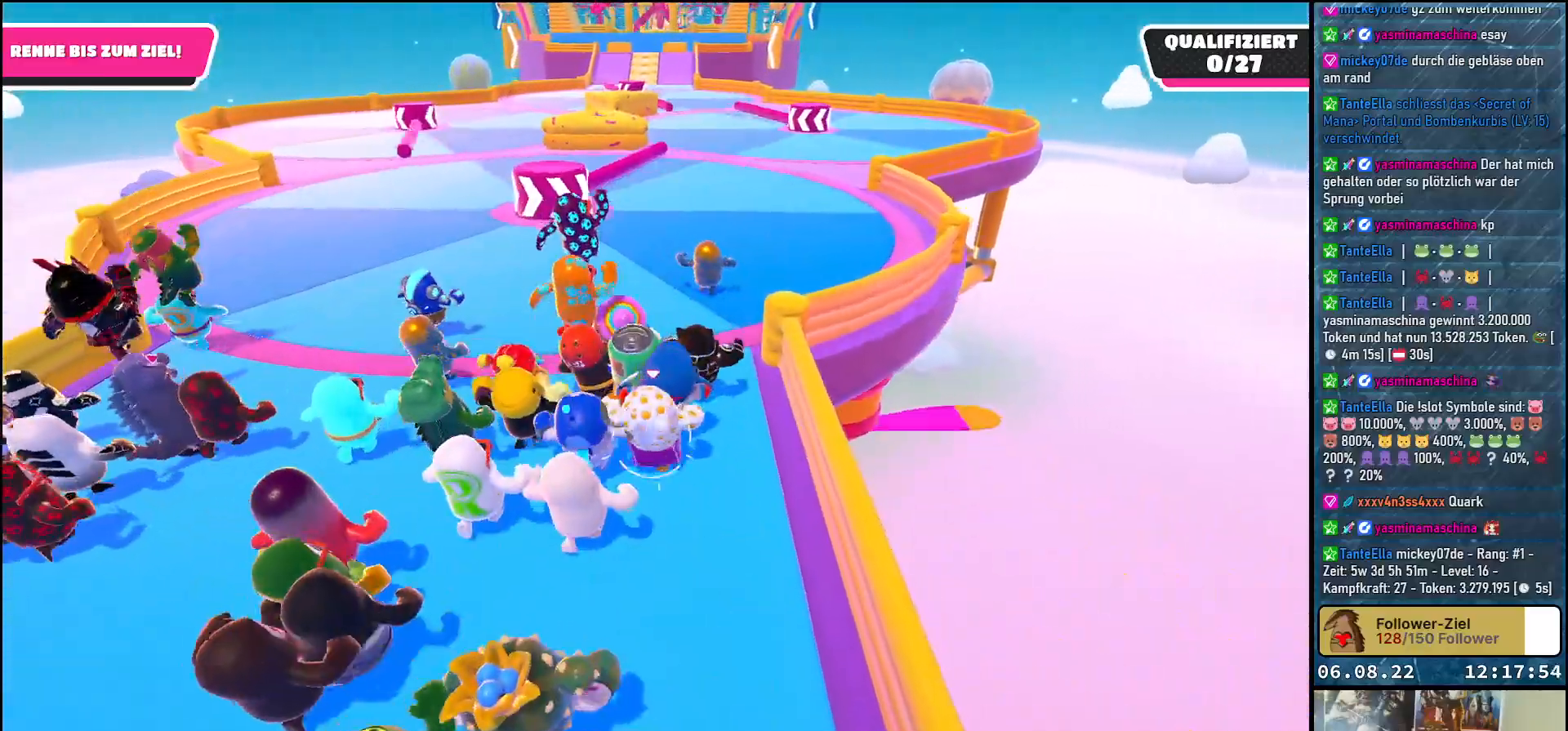
{"buttons": [], "left_stick": "up", "right_stick": "down-left", "events": [[67, "left_stick", "up-right"], [217, "left_stick", "up"], [433, "right_stick", "down-left"]]}
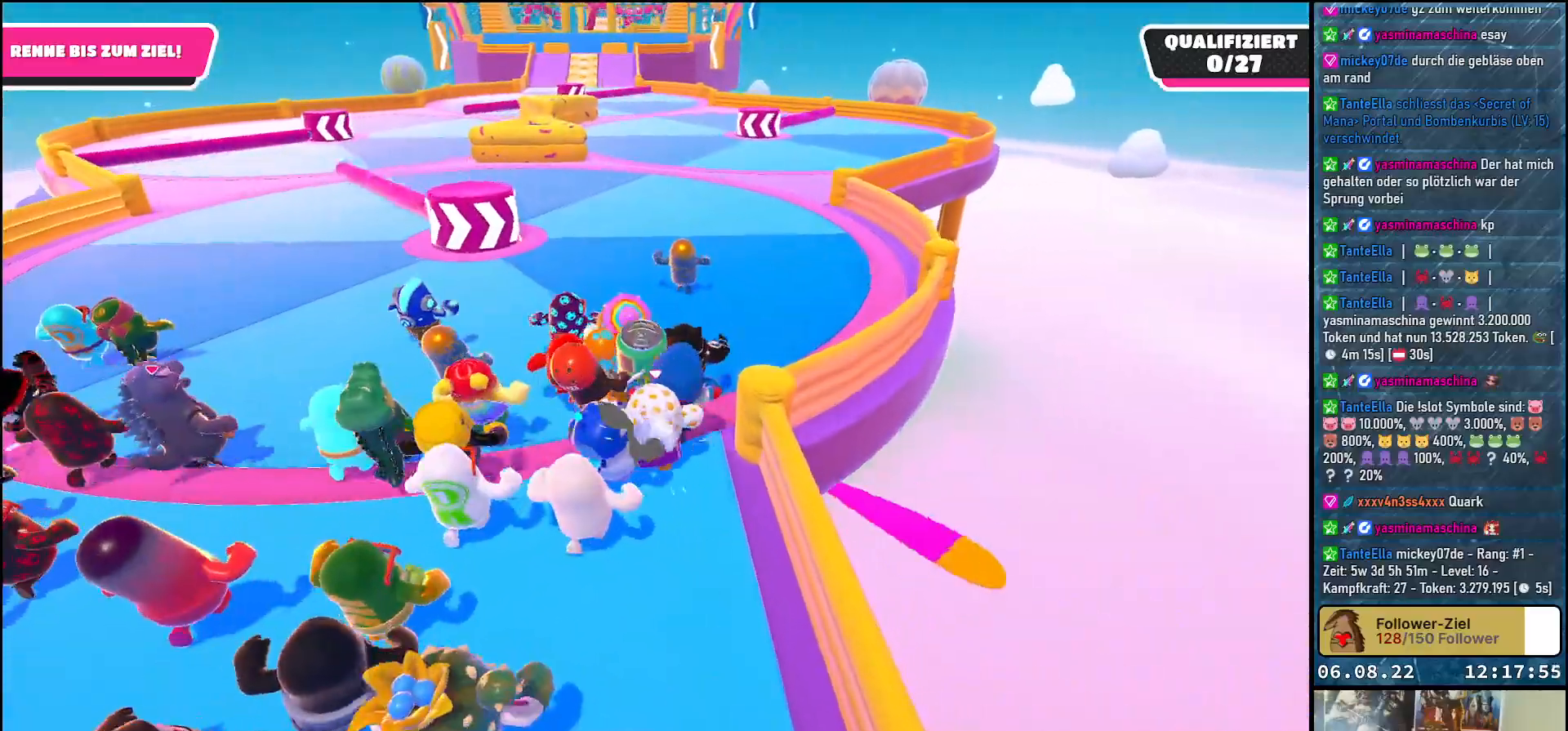
{"buttons": [], "left_stick": "up", "right_stick": "down-left", "events": []}
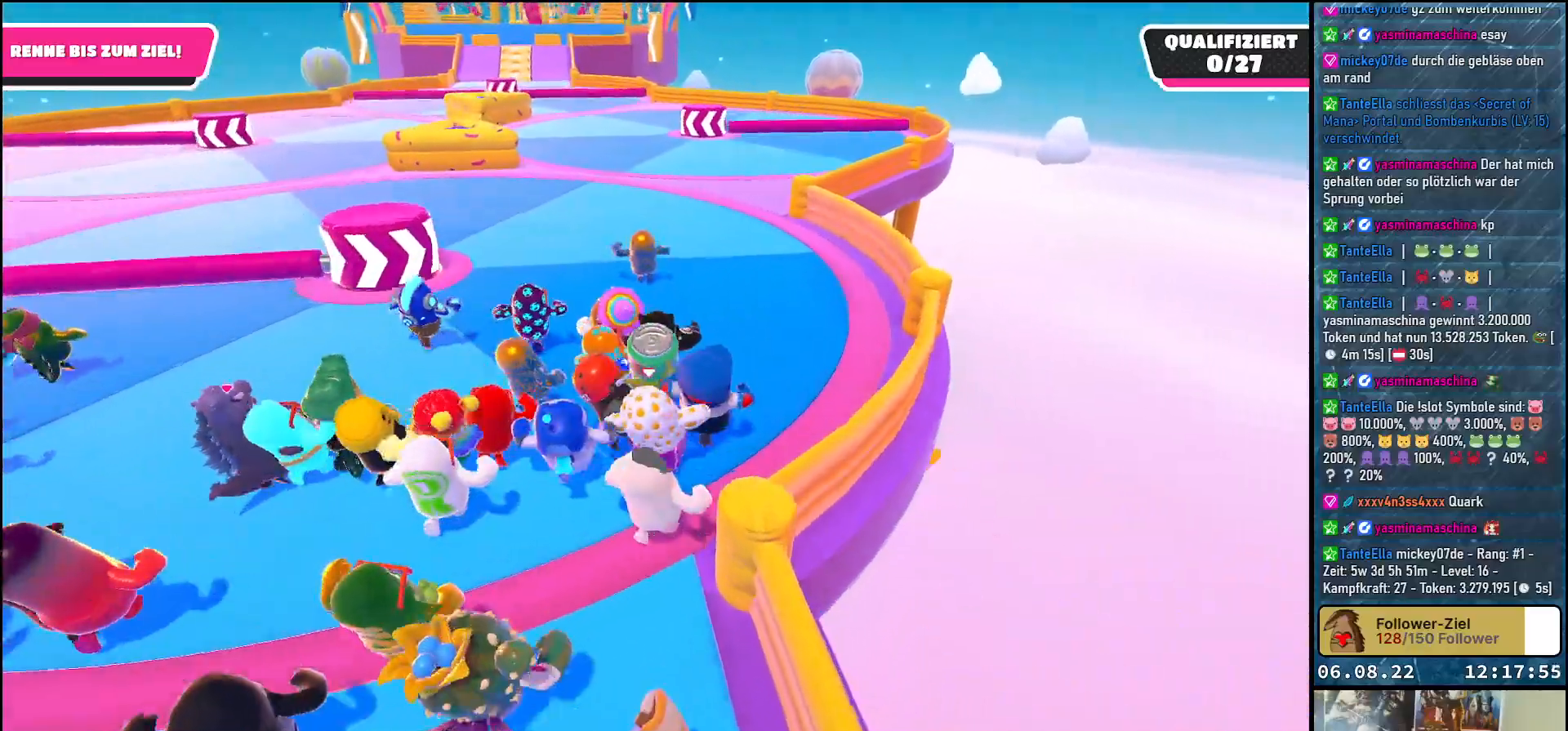
{"buttons": [], "left_stick": "up", "right_stick": "down-left", "events": []}
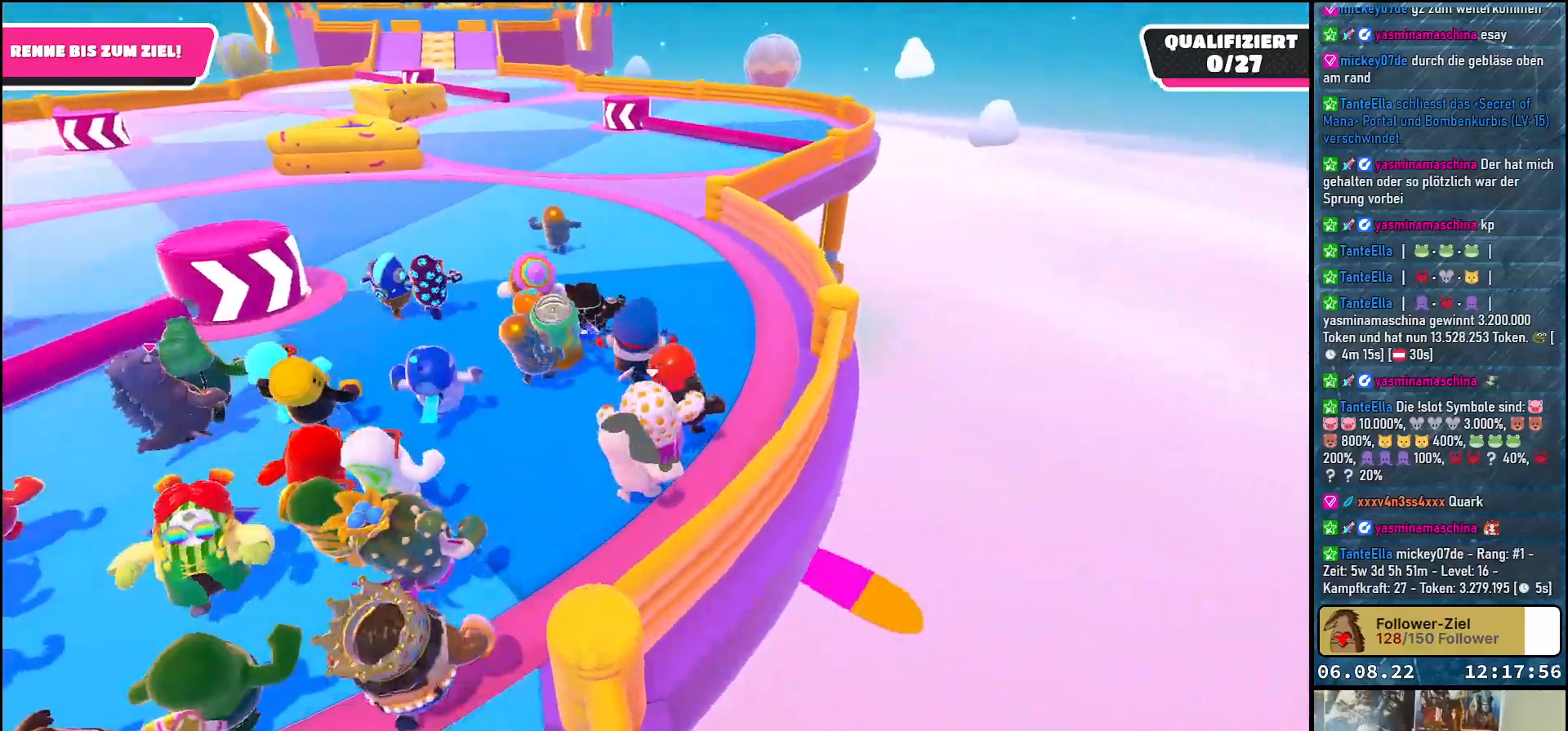
{"buttons": [], "left_stick": "up-left", "right_stick": "center", "events": [[183, "right_stick", "center"], [500, "left_stick", "up-left"]]}
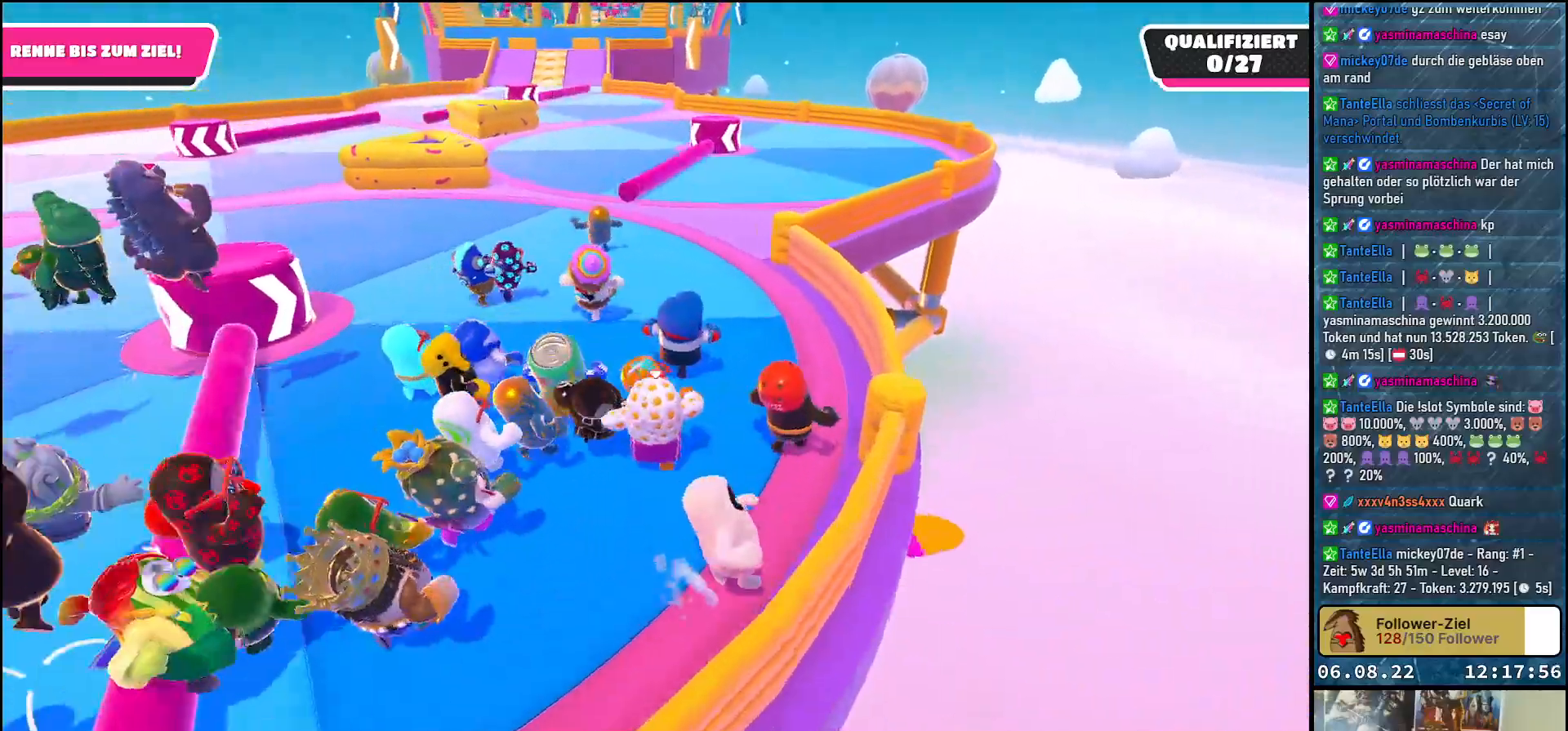
{"buttons": [], "left_stick": "right", "right_stick": "center", "events": [[100, "A", "down"], [150, "left_stick", "left"], [383, "A", "up"], [383, "left_stick", "down"], [483, "left_stick", "right"]]}
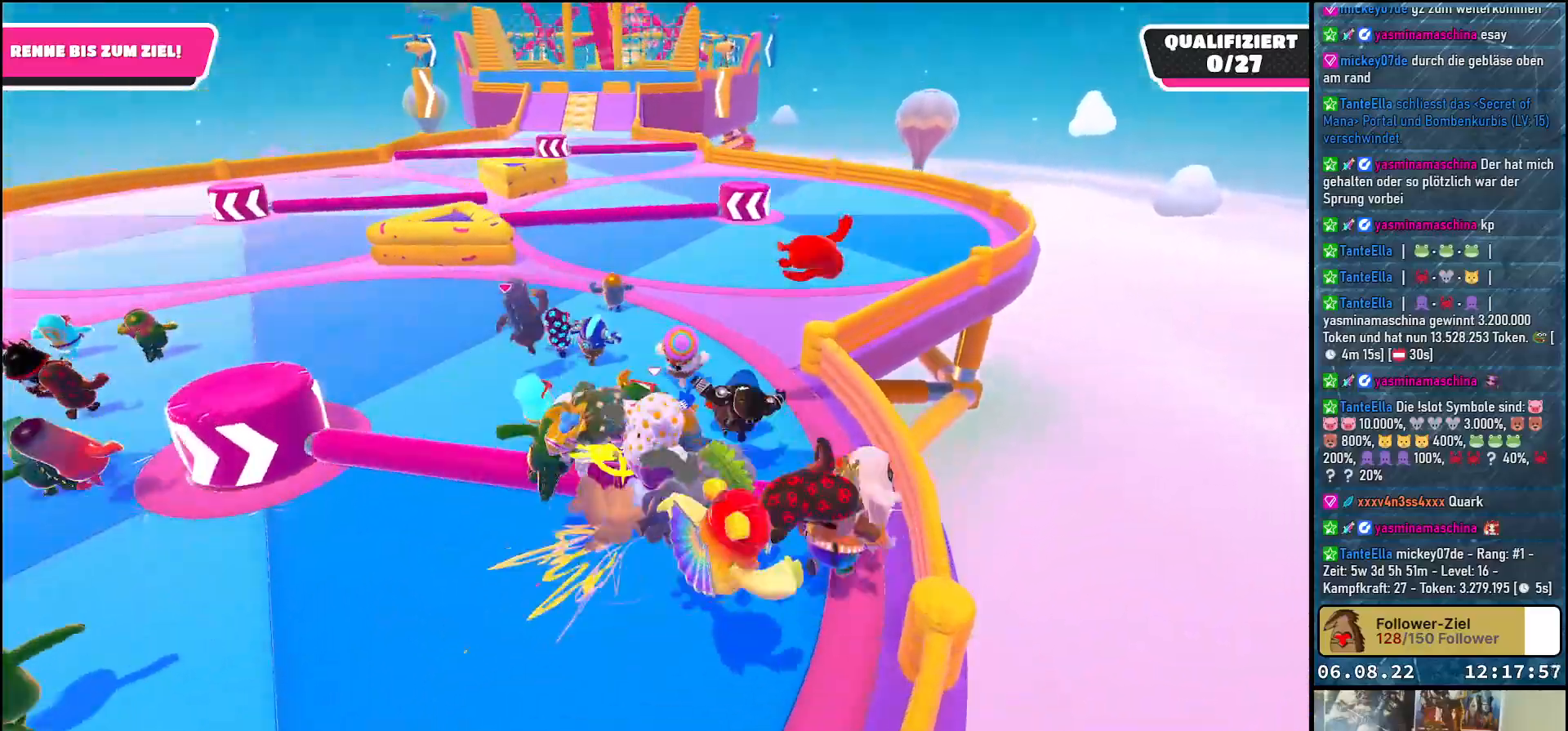
{"buttons": [], "left_stick": "up", "right_stick": "center", "events": [[117, "left_stick", "up-right"], [267, "left_stick", "up"]]}